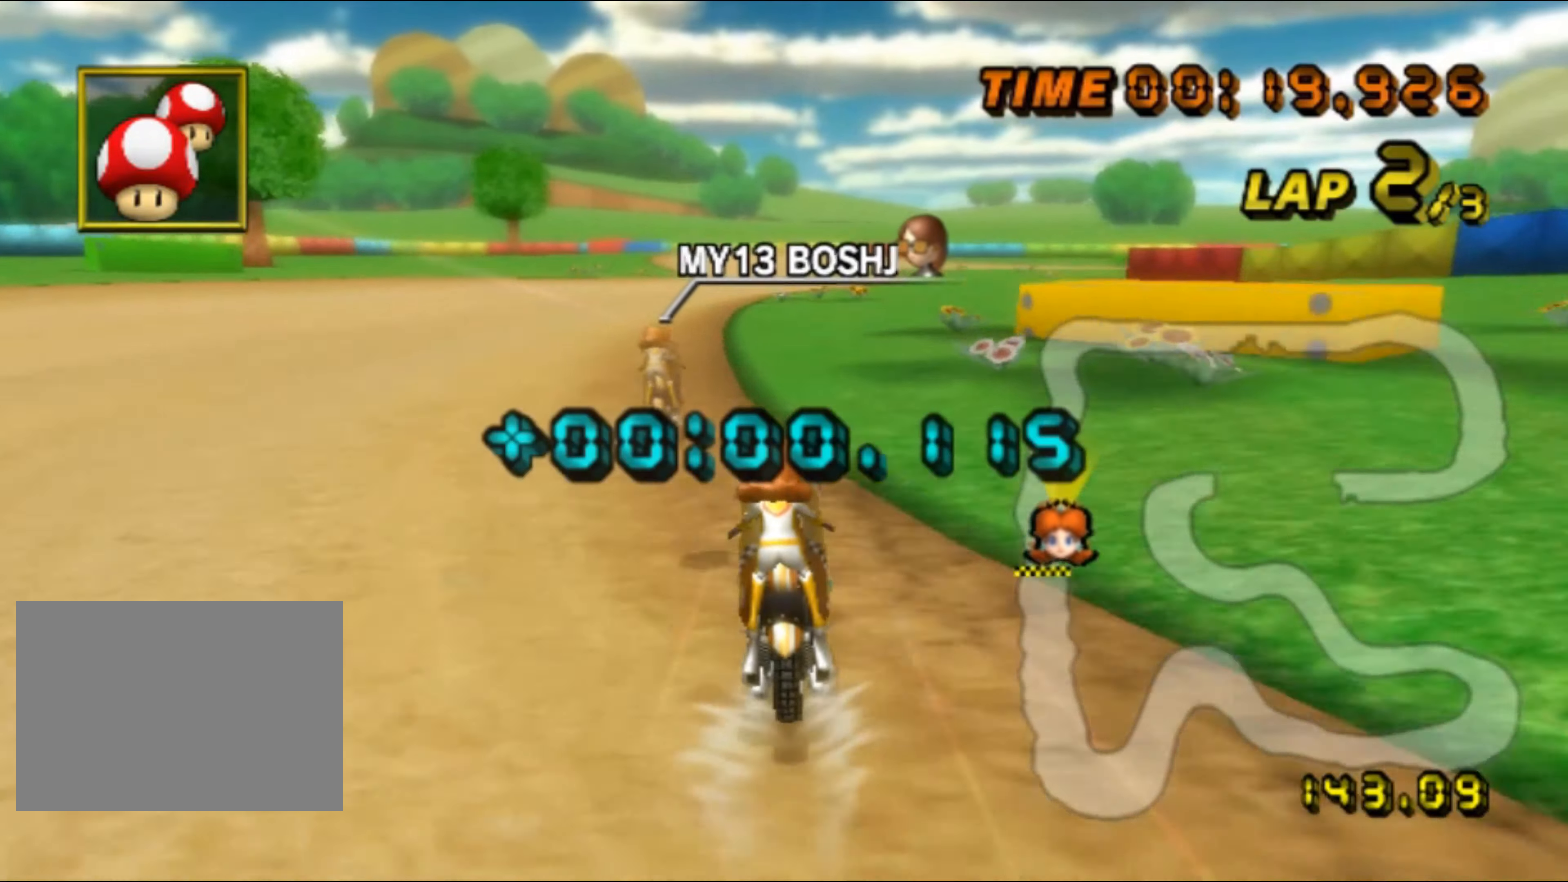
Gameplay with a controller (Nintendo layout); each line is a JSON object with the inputs held at the frame after it. "events" lists button and stick changes between this image and that frame as [ms after this image, input, new state], when the widget could be followed in between. Not read: B L3 R3 X Y Z.
{"buttons": ["A", "L1", "R1"], "left_stick": "up-right", "events": [[66, "R1", "down"], [116, "left_stick", "up-right"], [433, "L1", "down"]]}
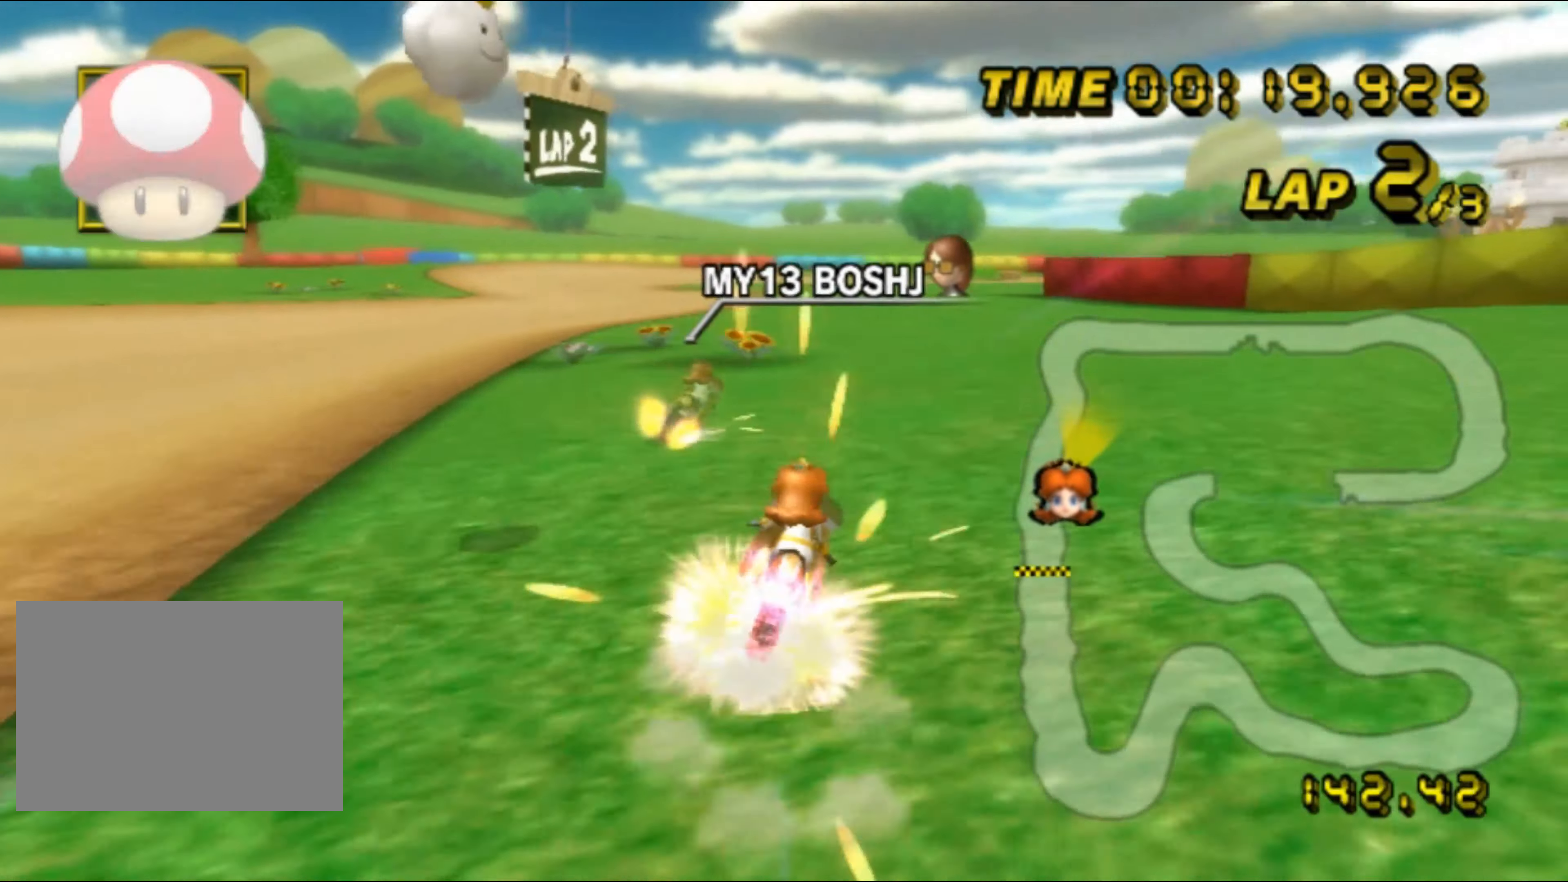
{"buttons": ["A", "R1"], "left_stick": "up-left", "events": [[133, "L1", "up"], [183, "left_stick", "up-left"], [250, "left_stick", "left"], [383, "left_stick", "up-left"]]}
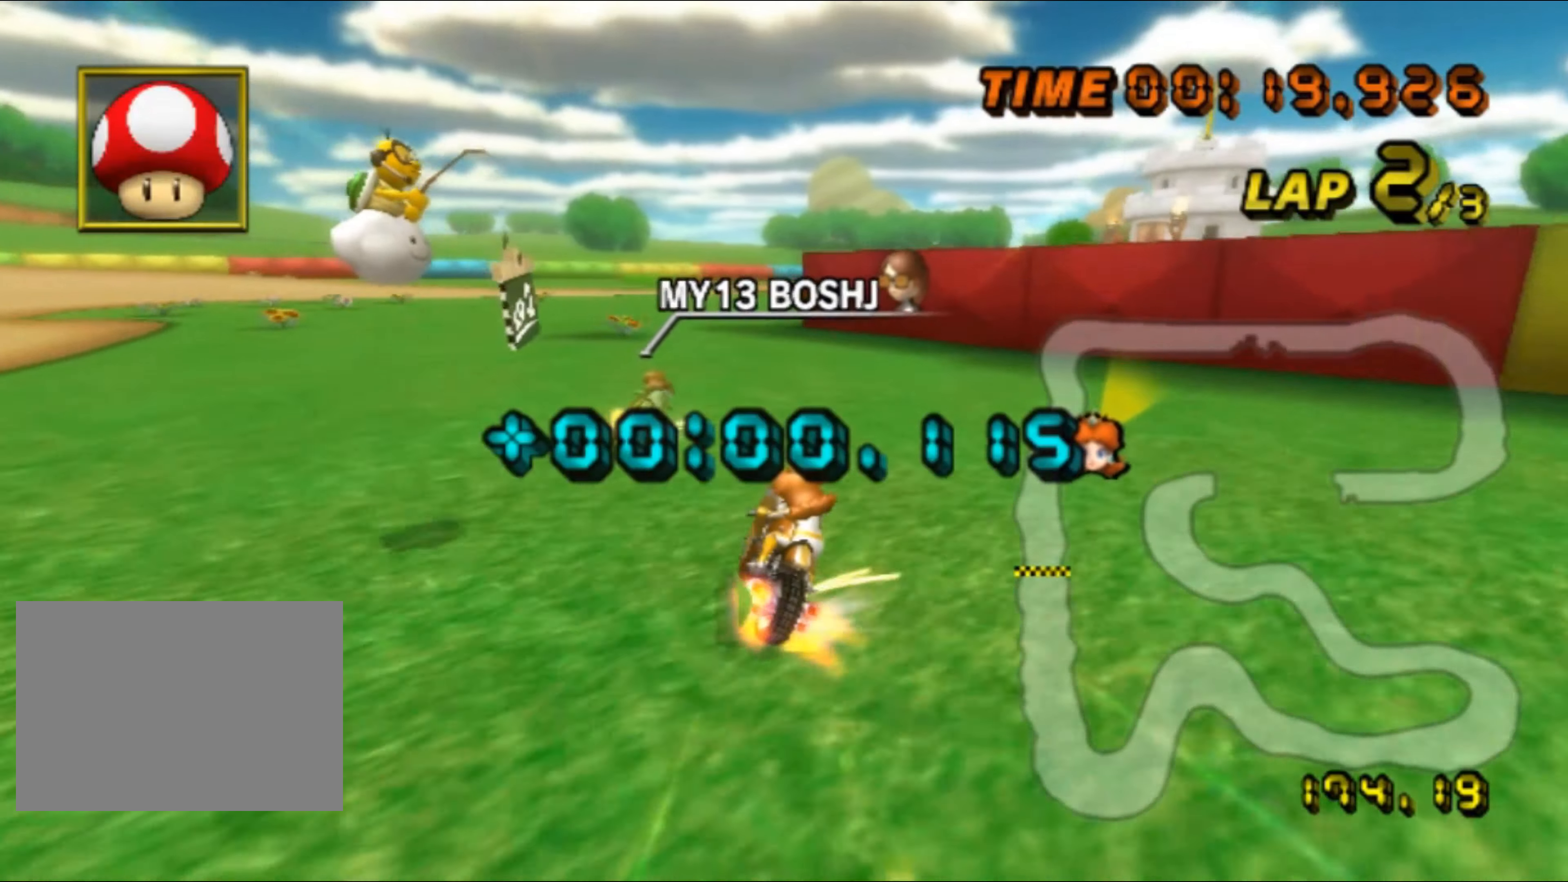
{"buttons": ["A", "R1"], "left_stick": "up-right", "events": [[183, "left_stick", "up-right"], [316, "left_stick", "up-left"], [433, "left_stick", "up-right"]]}
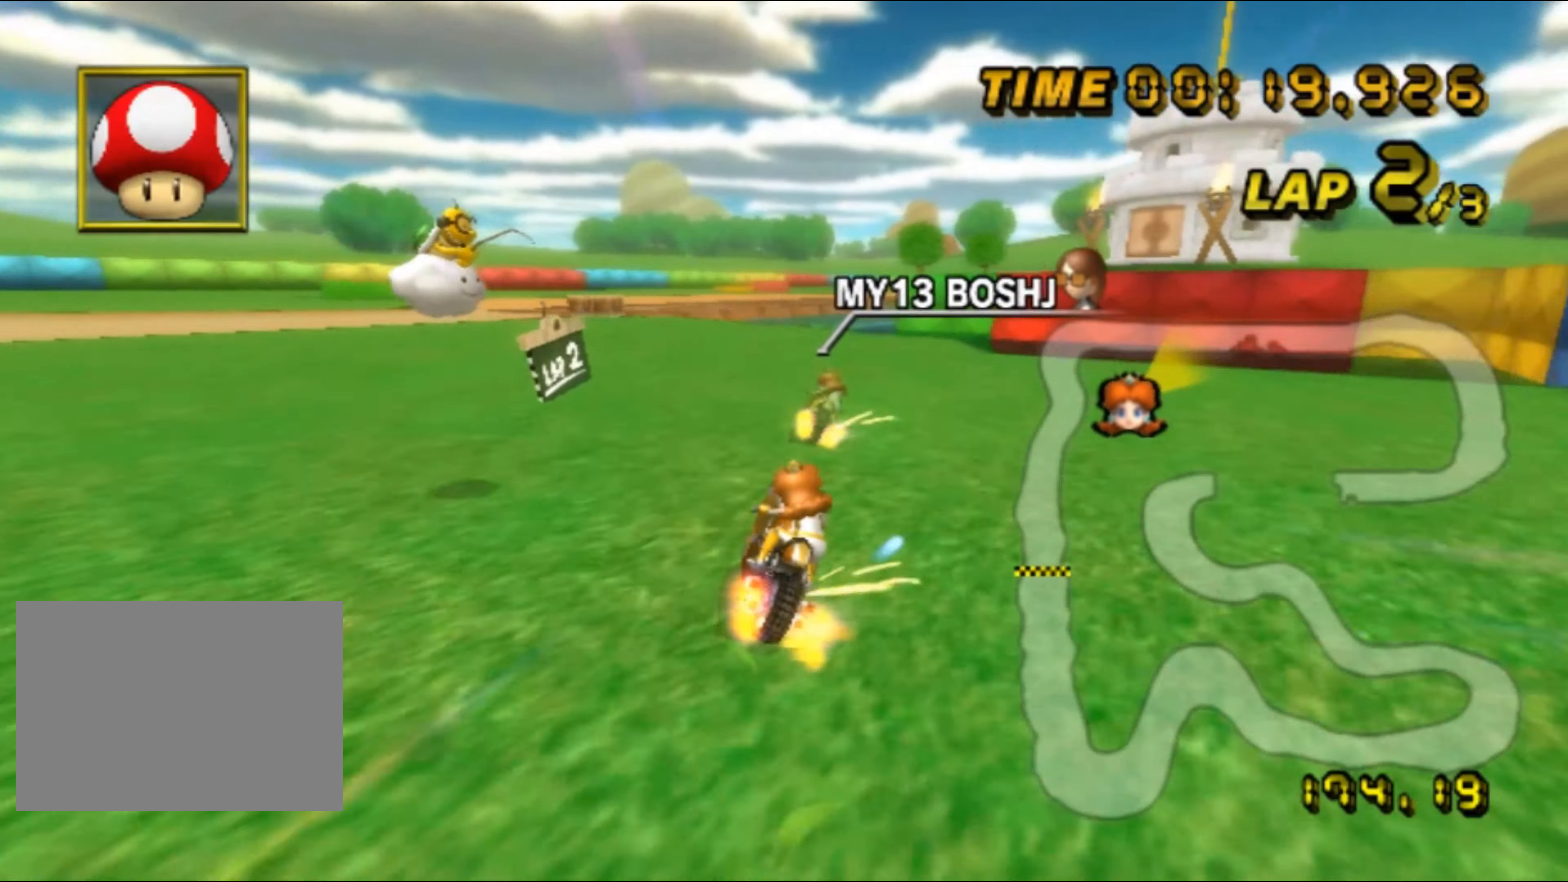
{"buttons": ["A", "R1"], "left_stick": "down-right", "events": [[166, "left_stick", "up-left"], [383, "left_stick", "center"], [483, "left_stick", "down-right"]]}
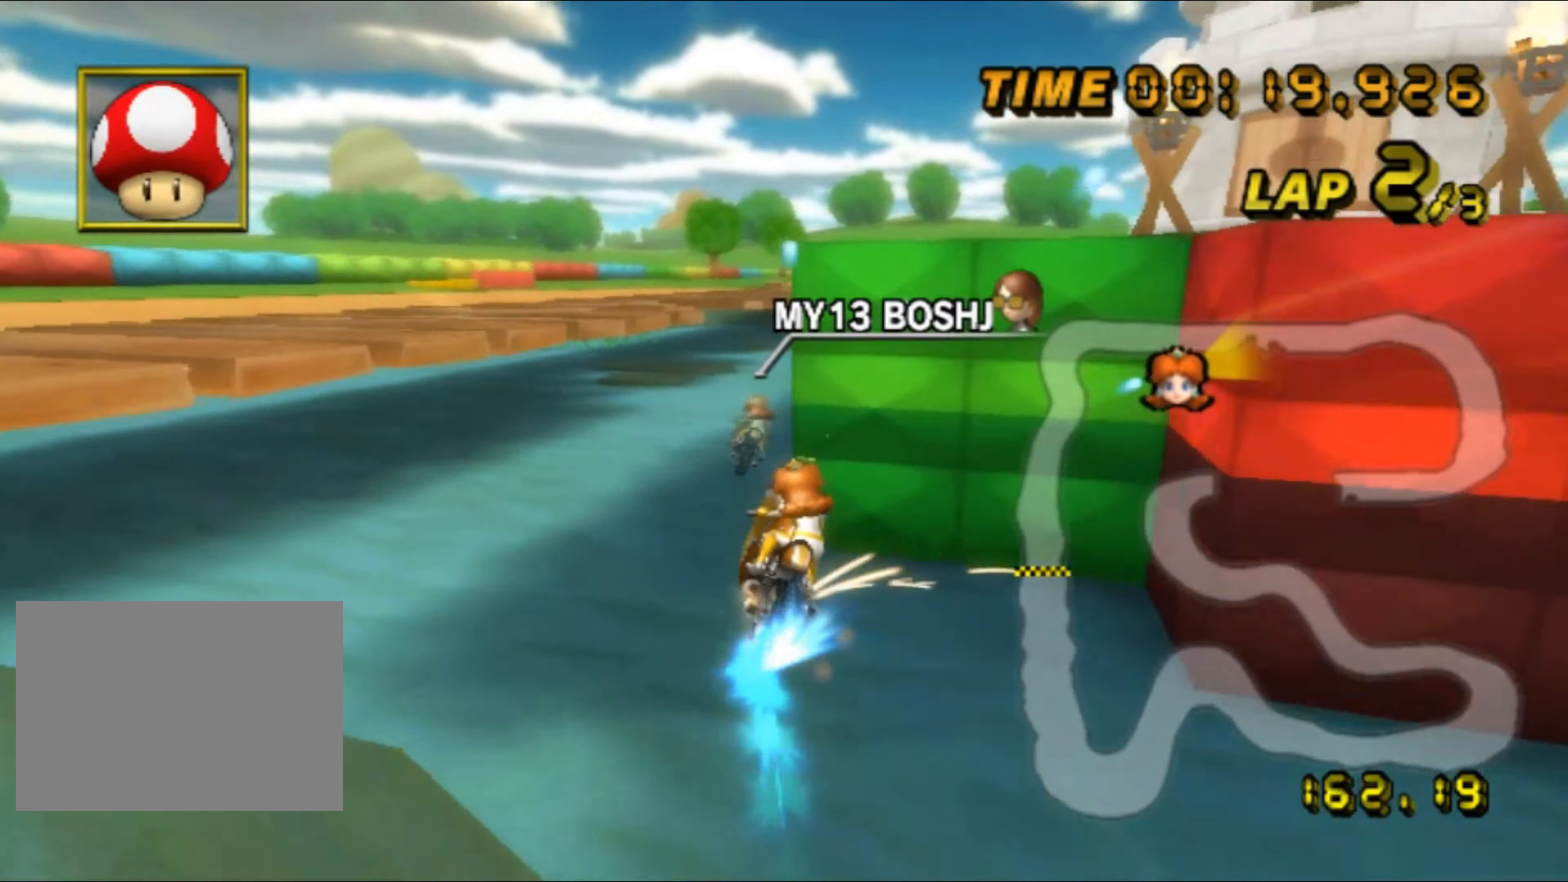
{"buttons": ["A"], "left_stick": "center", "events": [[100, "left_stick", "down"], [383, "left_stick", "center"], [433, "R1", "up"]]}
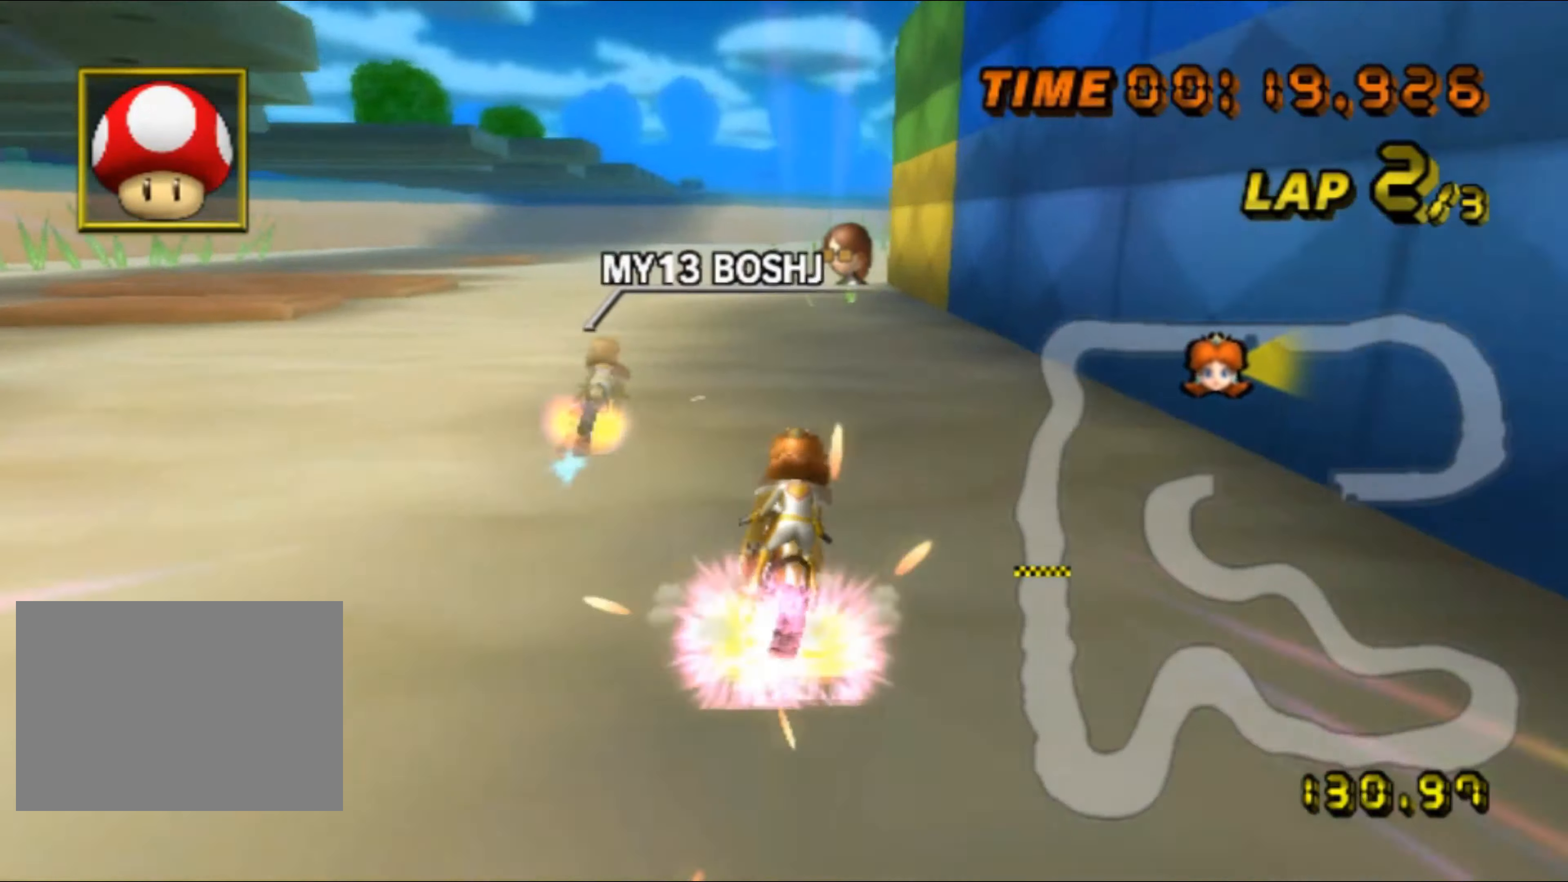
{"buttons": ["A"], "left_stick": "left", "events": [[83, "DPAD_UP", "down"], [100, "DPAD_UP", "up"], [266, "left_stick", "left"]]}
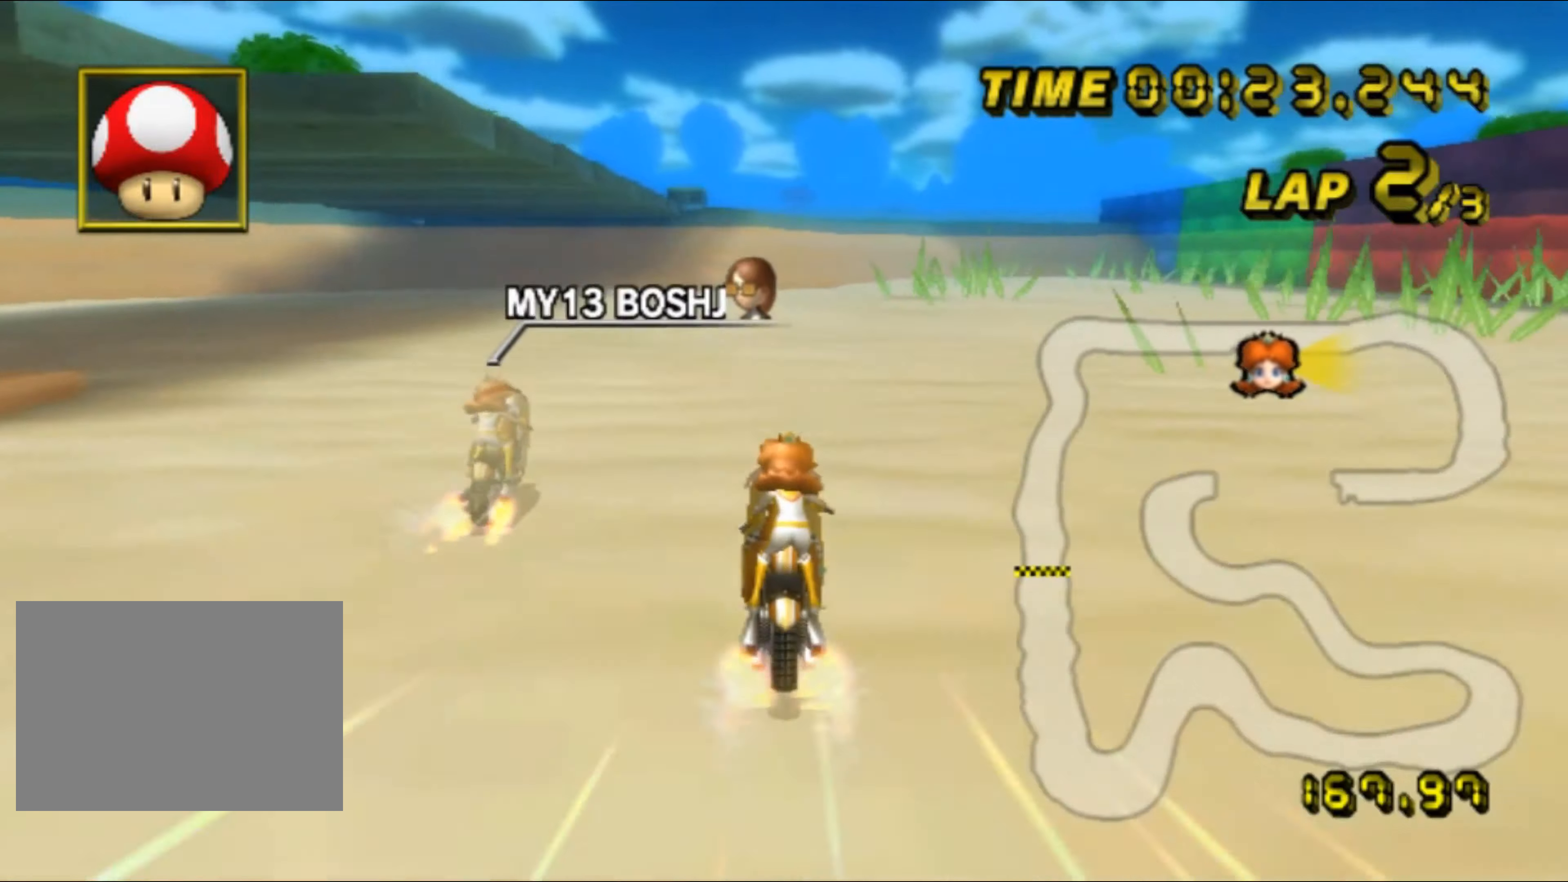
{"buttons": ["A", "R1"], "left_stick": "center", "events": [[267, "left_stick", "center"], [300, "R1", "down"]]}
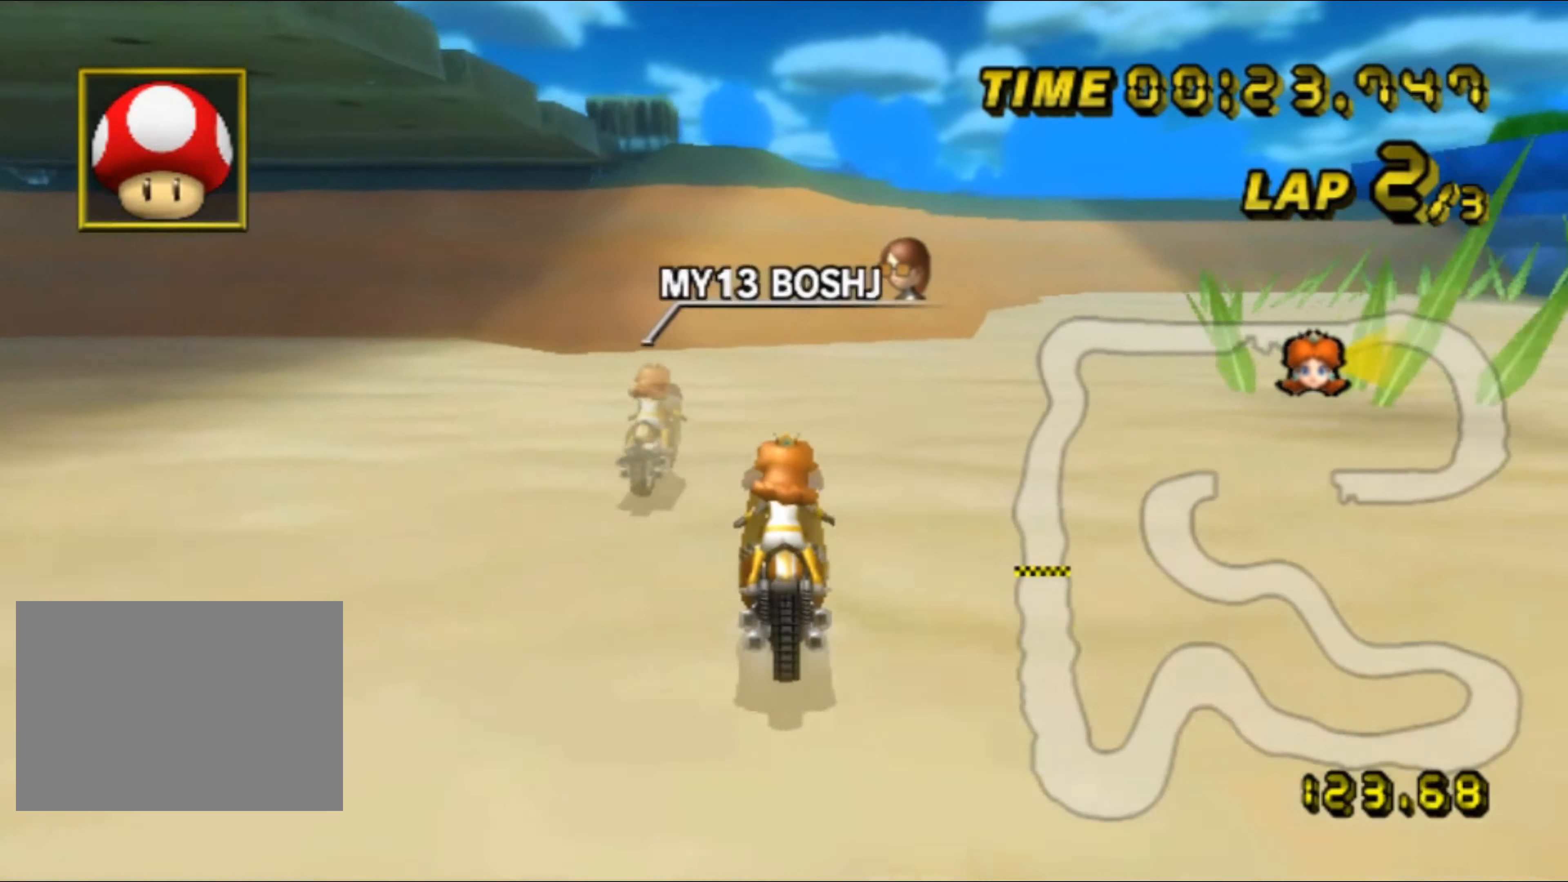
{"buttons": ["A", "R1"], "left_stick": "right", "events": [[67, "left_stick", "up-right"], [433, "left_stick", "right"]]}
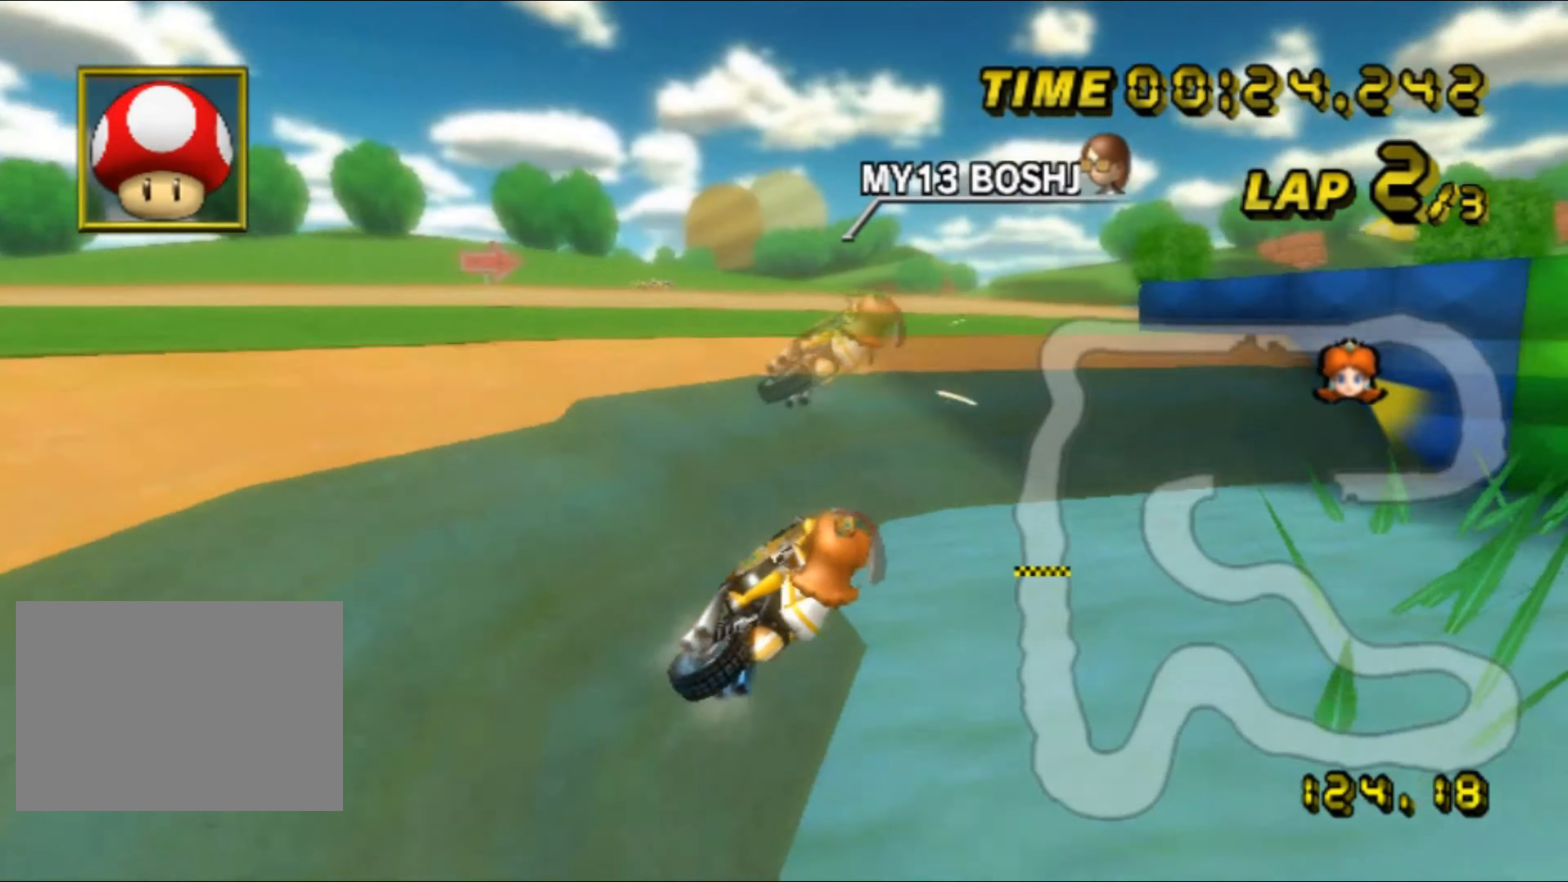
{"buttons": ["A", "R1"], "left_stick": "down", "events": [[83, "left_stick", "down"]]}
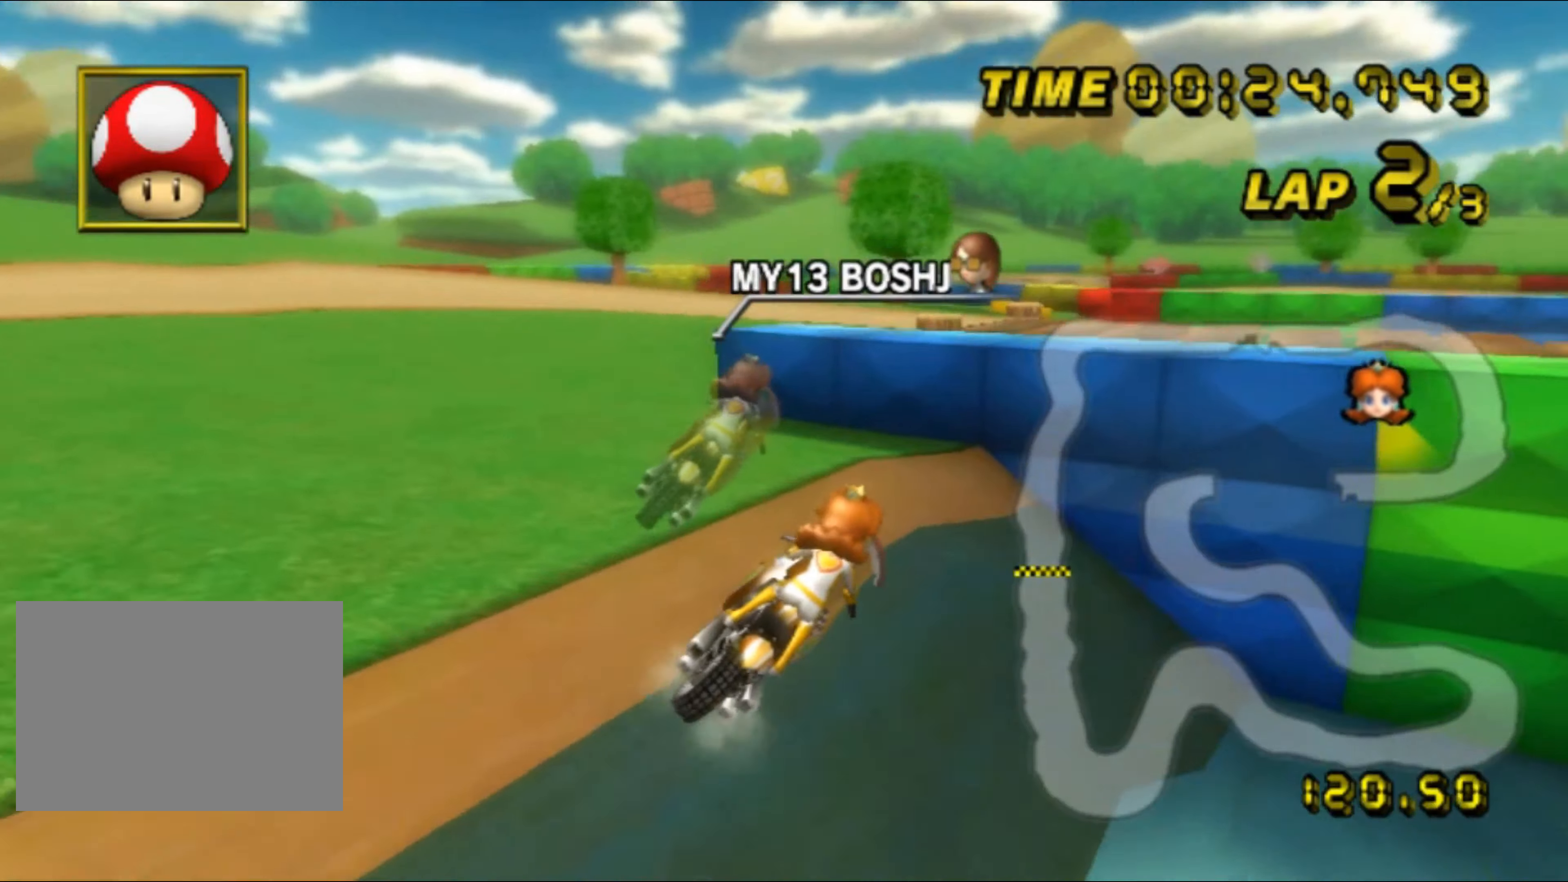
{"buttons": ["A", "R1"], "left_stick": "up-right", "events": [[150, "left_stick", "left"], [317, "left_stick", "up-left"], [467, "left_stick", "up-right"]]}
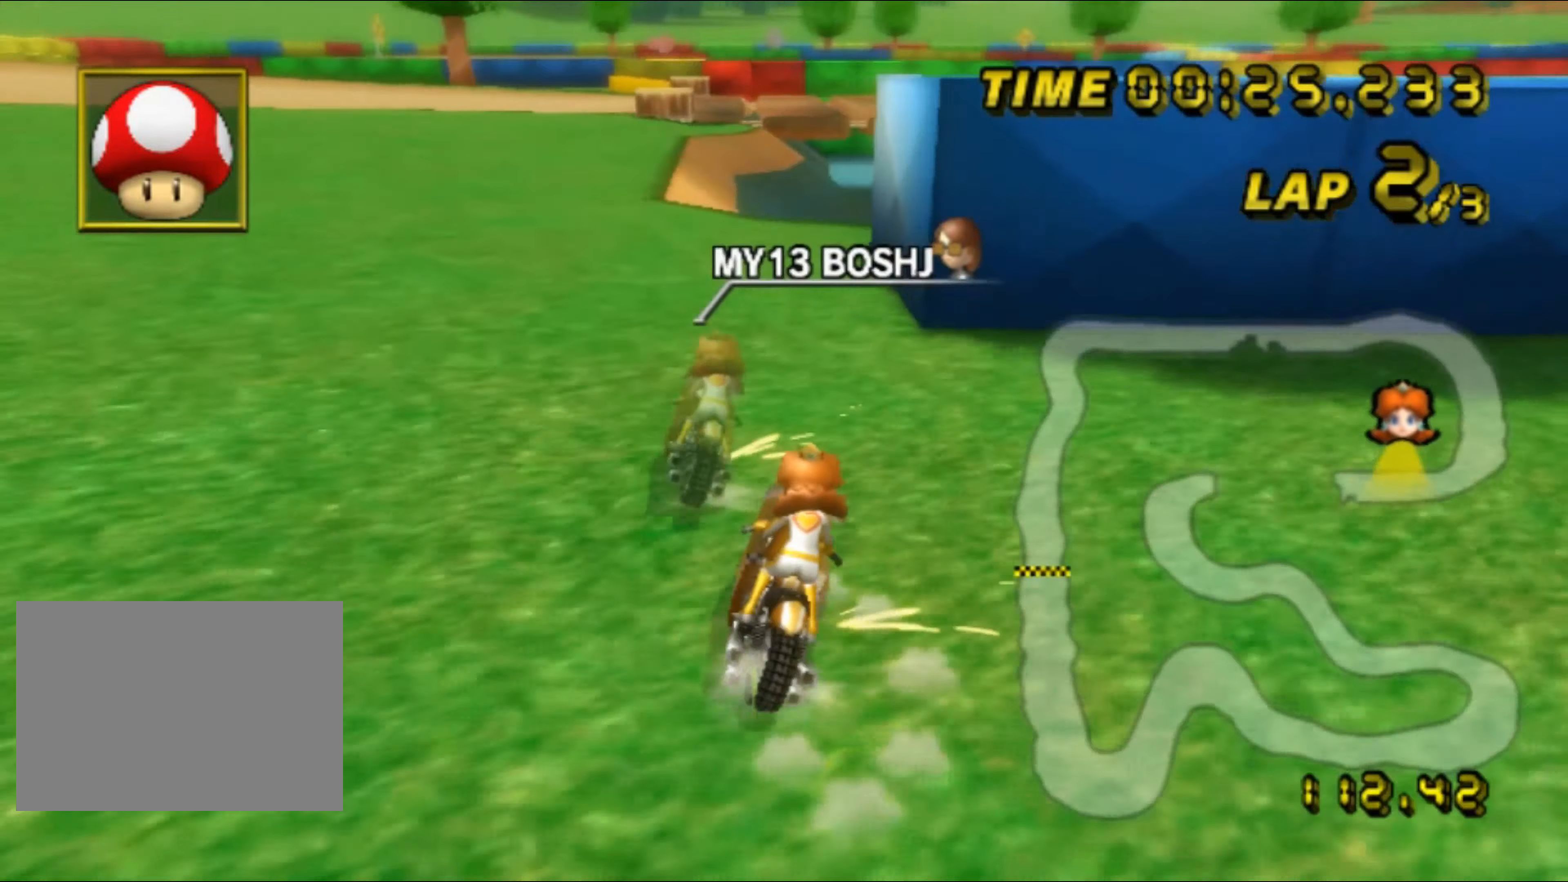
{"buttons": ["A", "R1"], "left_stick": "right", "events": [[83, "left_stick", "right"]]}
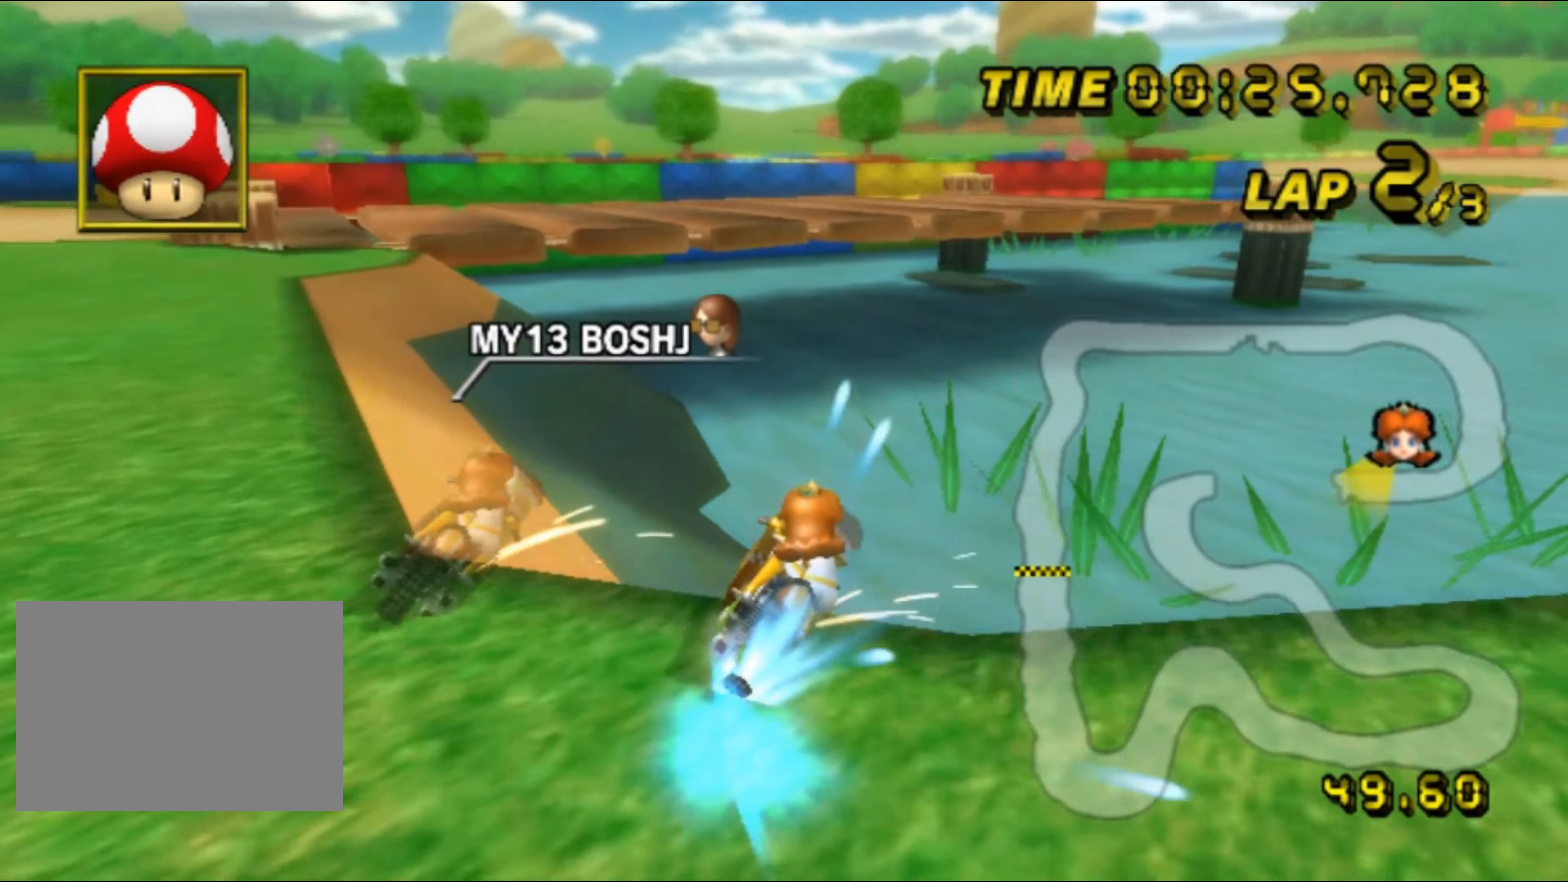
{"buttons": ["A", "R1"], "left_stick": "right", "events": []}
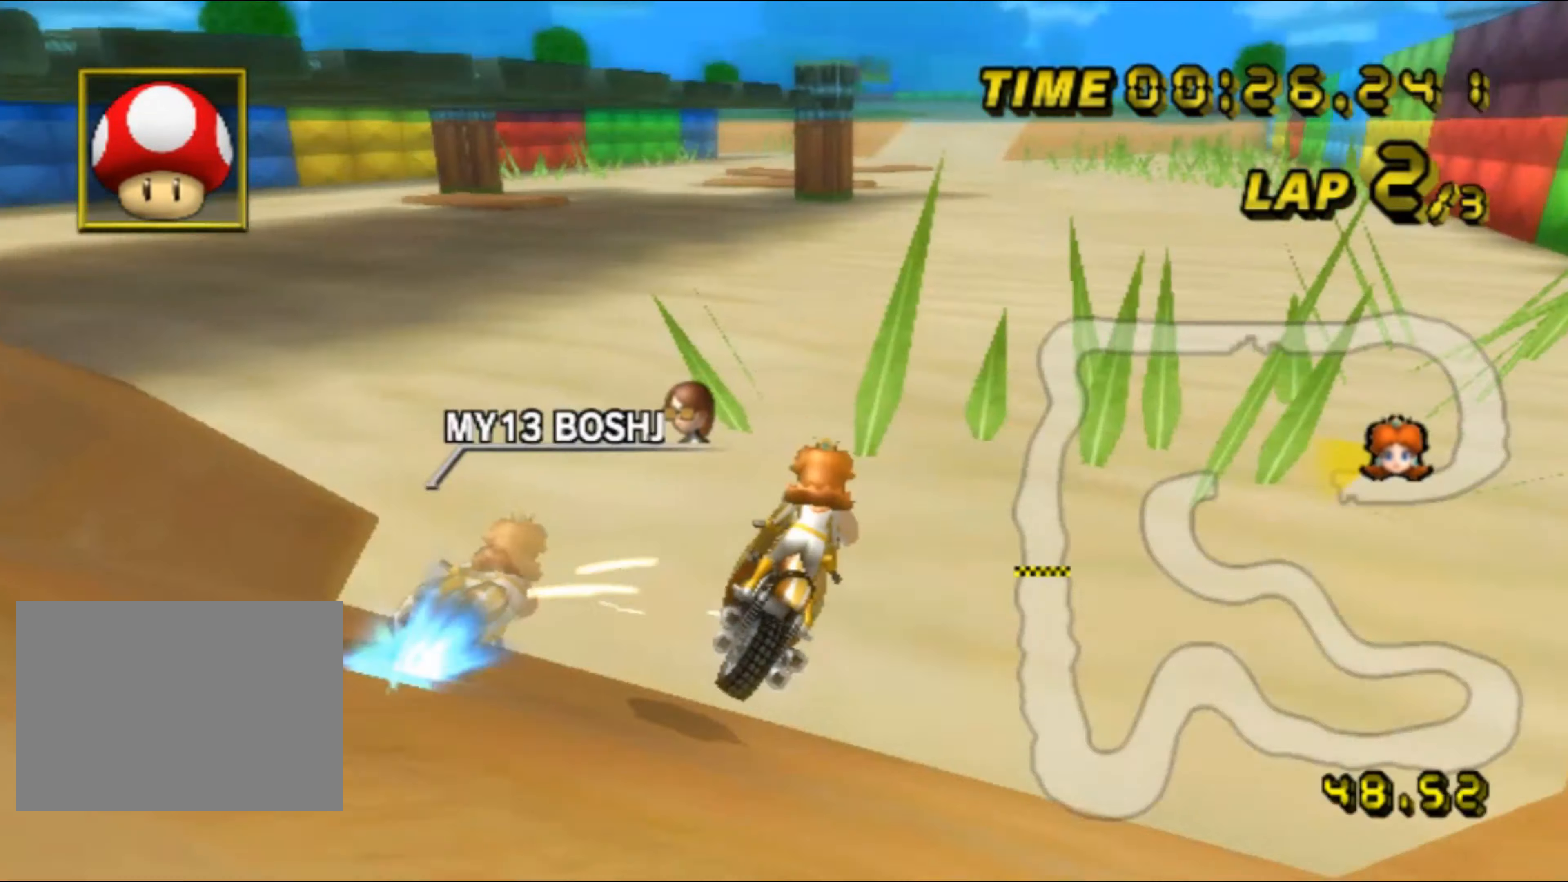
{"buttons": ["A"], "left_stick": "left", "events": [[67, "R1", "up"], [183, "left_stick", "center"], [417, "left_stick", "left"]]}
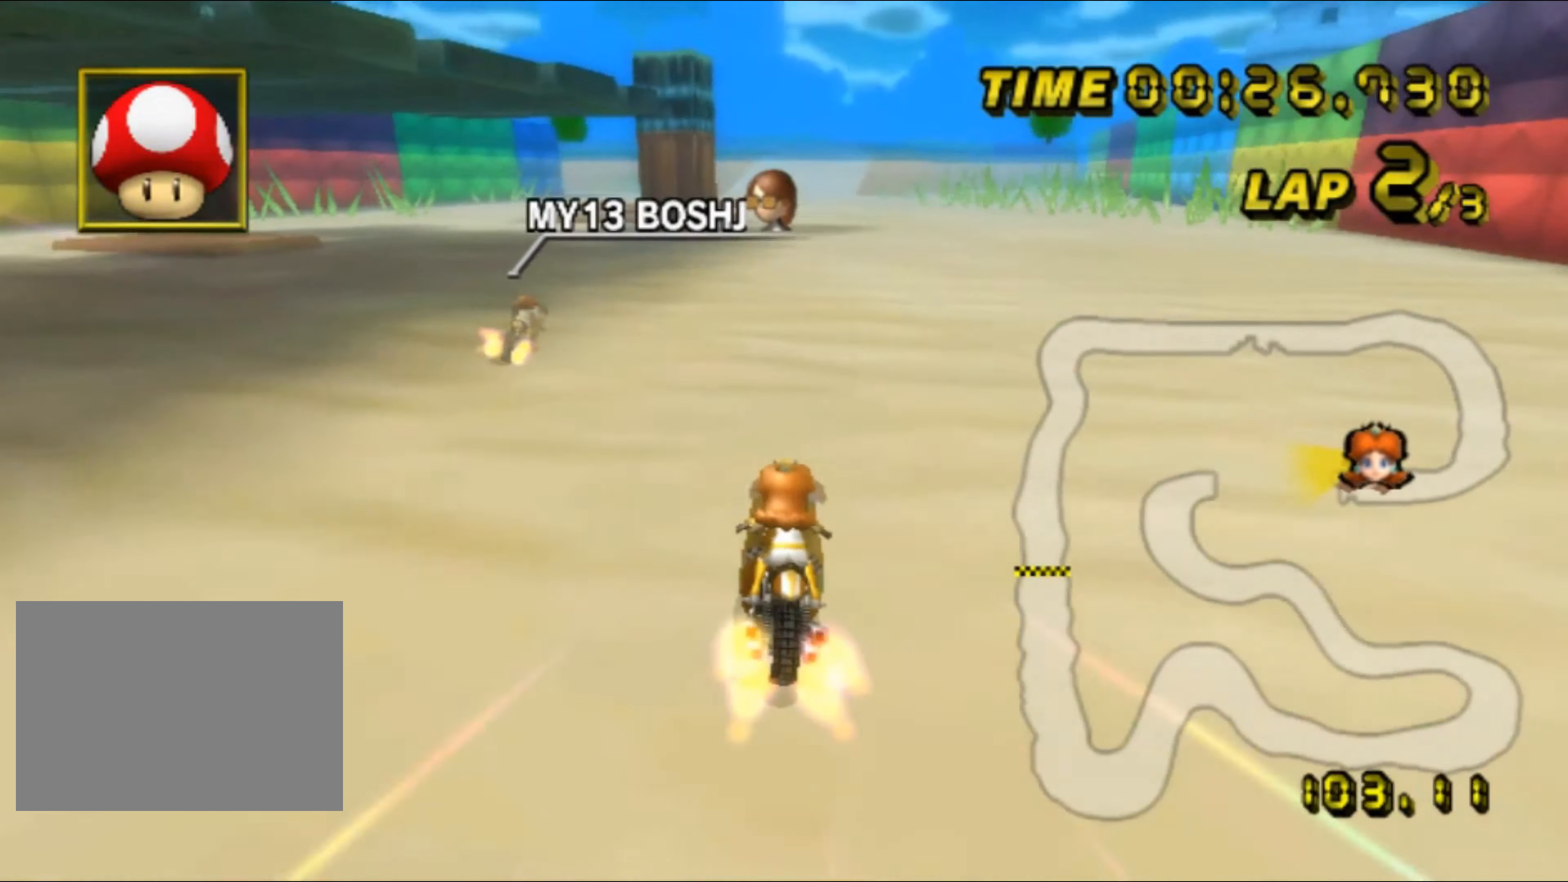
{"buttons": ["A"], "left_stick": "center", "events": [[50, "left_stick", "right"], [133, "left_stick", "center"], [150, "DPAD_UP", "down"], [167, "DPAD_UP", "up"], [183, "left_stick", "left"], [233, "DPAD_DOWN", "down"], [250, "DPAD_DOWN", "up"], [450, "left_stick", "center"]]}
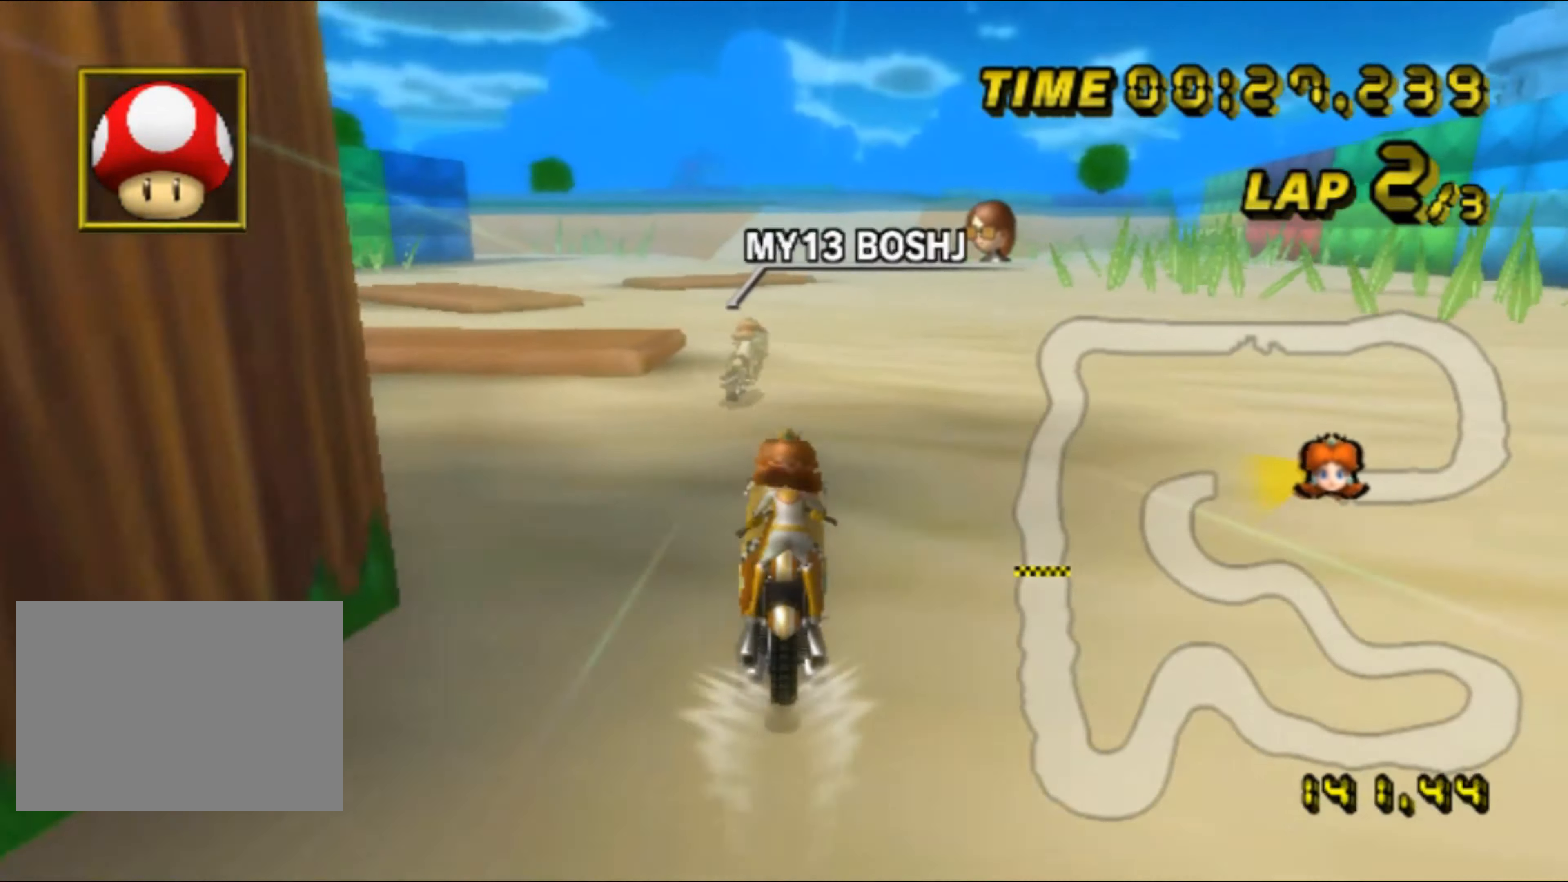
{"buttons": ["A", "R1"], "left_stick": "up-left", "events": [[217, "left_stick", "left"], [267, "R1", "down"], [500, "left_stick", "up-left"]]}
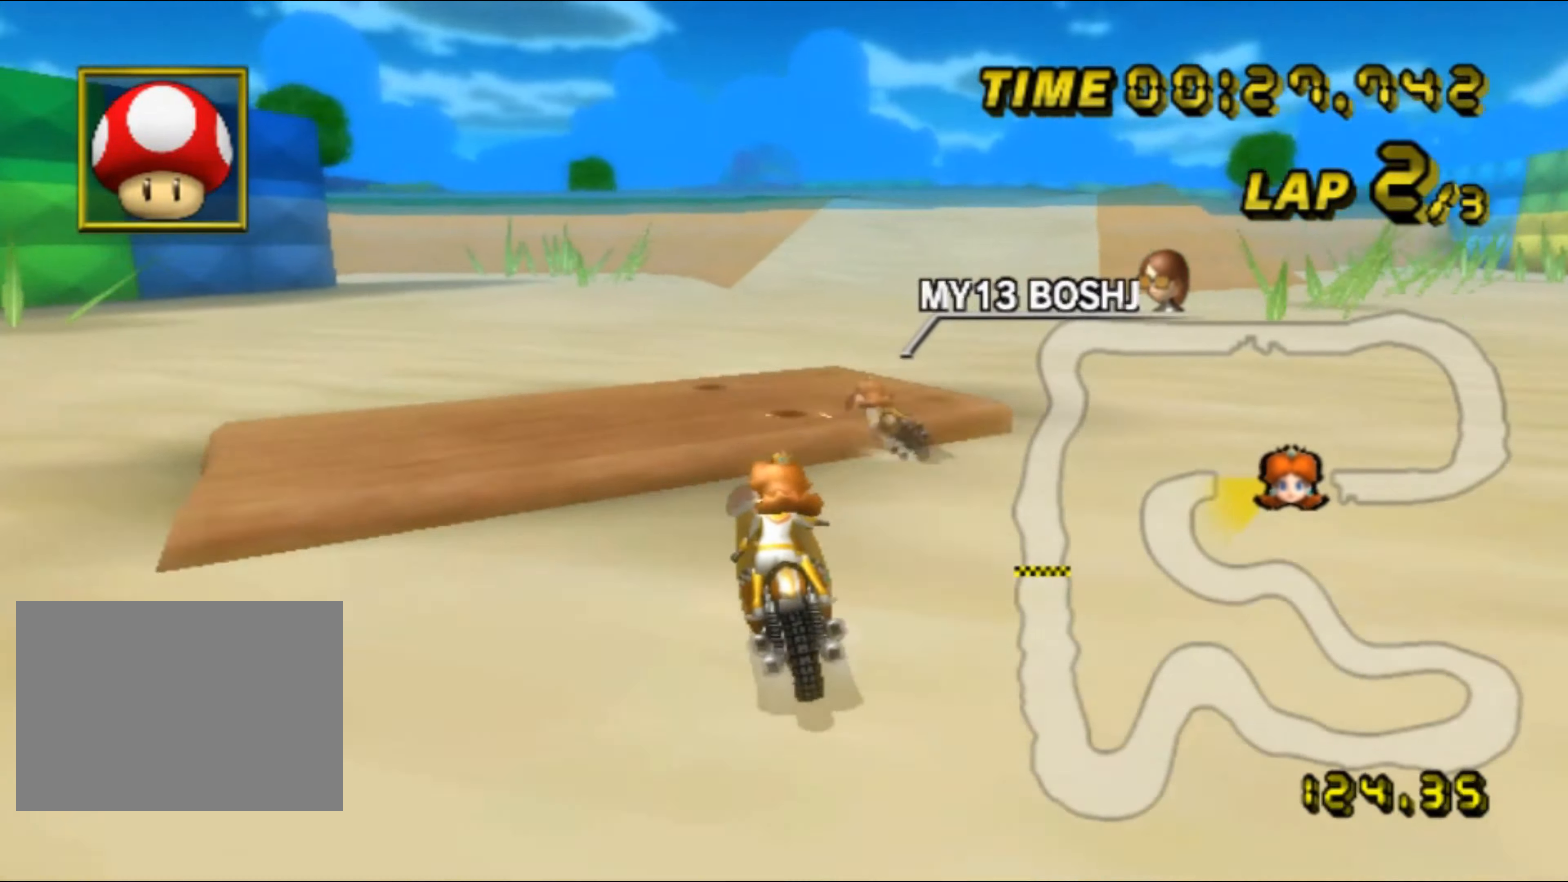
{"buttons": ["A", "R1"], "left_stick": "up-left", "events": [[300, "left_stick", "up-right"], [500, "left_stick", "up-left"]]}
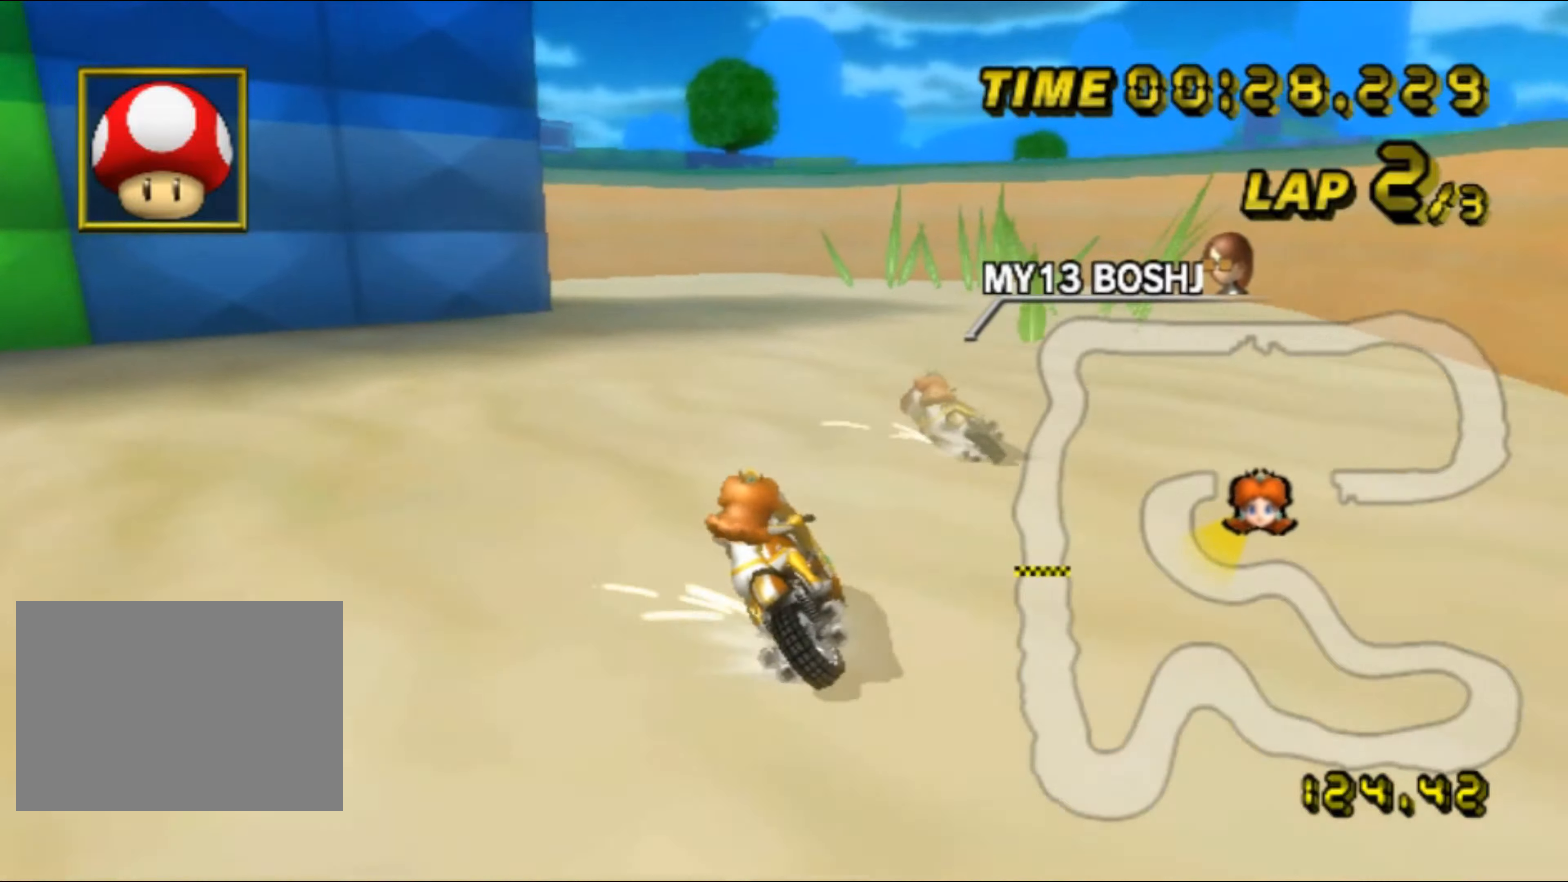
{"buttons": ["A", "R1"], "left_stick": "up-left", "events": []}
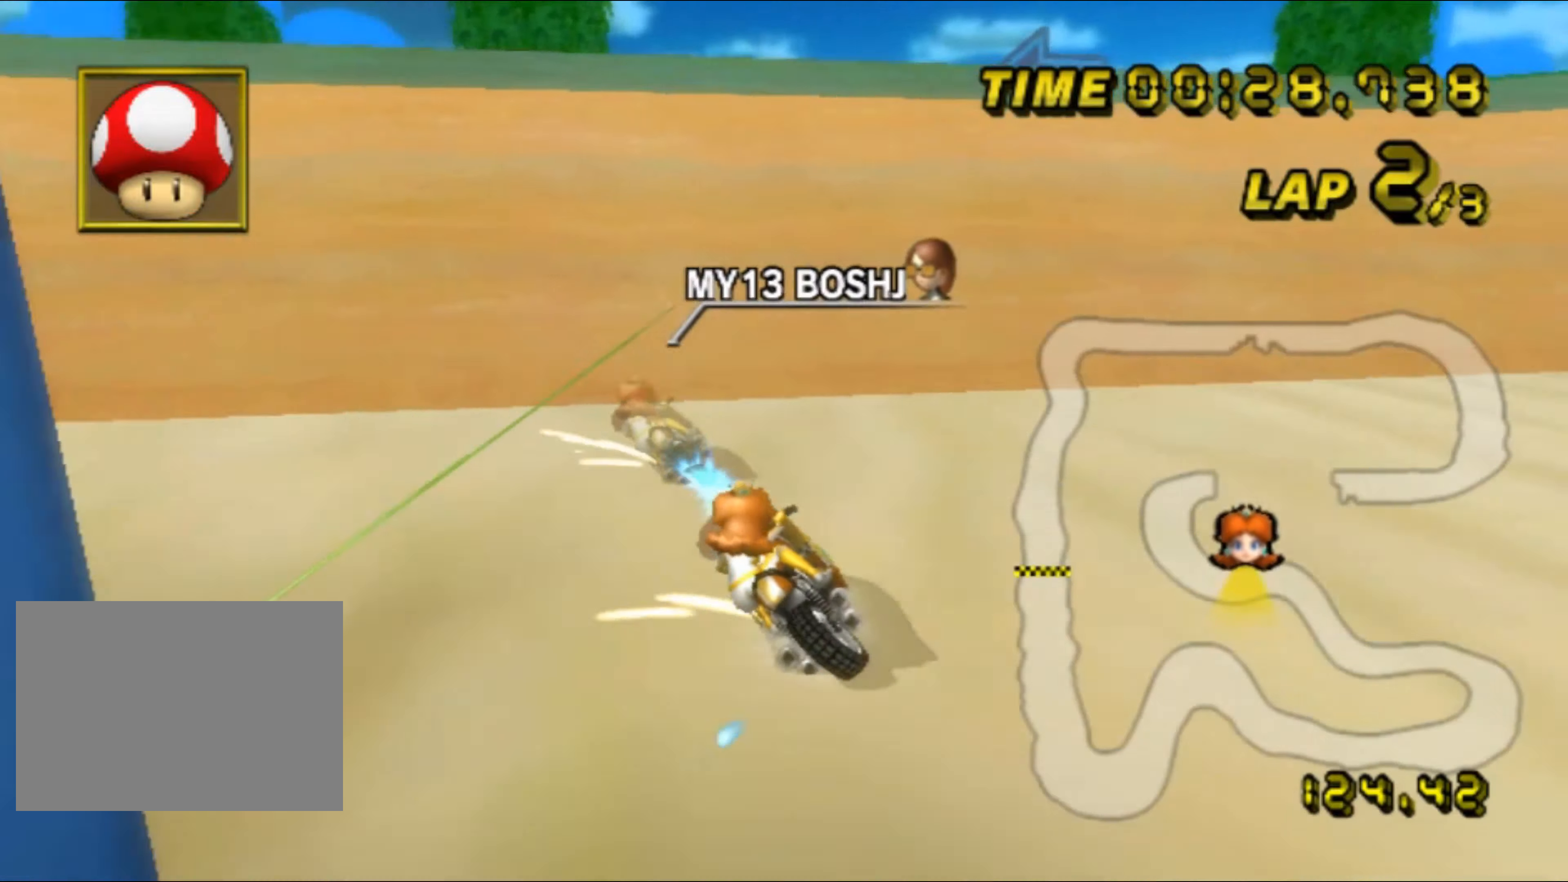
{"buttons": ["A", "R1"], "left_stick": "up", "events": [[67, "left_stick", "up-right"], [184, "left_stick", "up"], [284, "left_stick", "up-right"], [434, "left_stick", "up"]]}
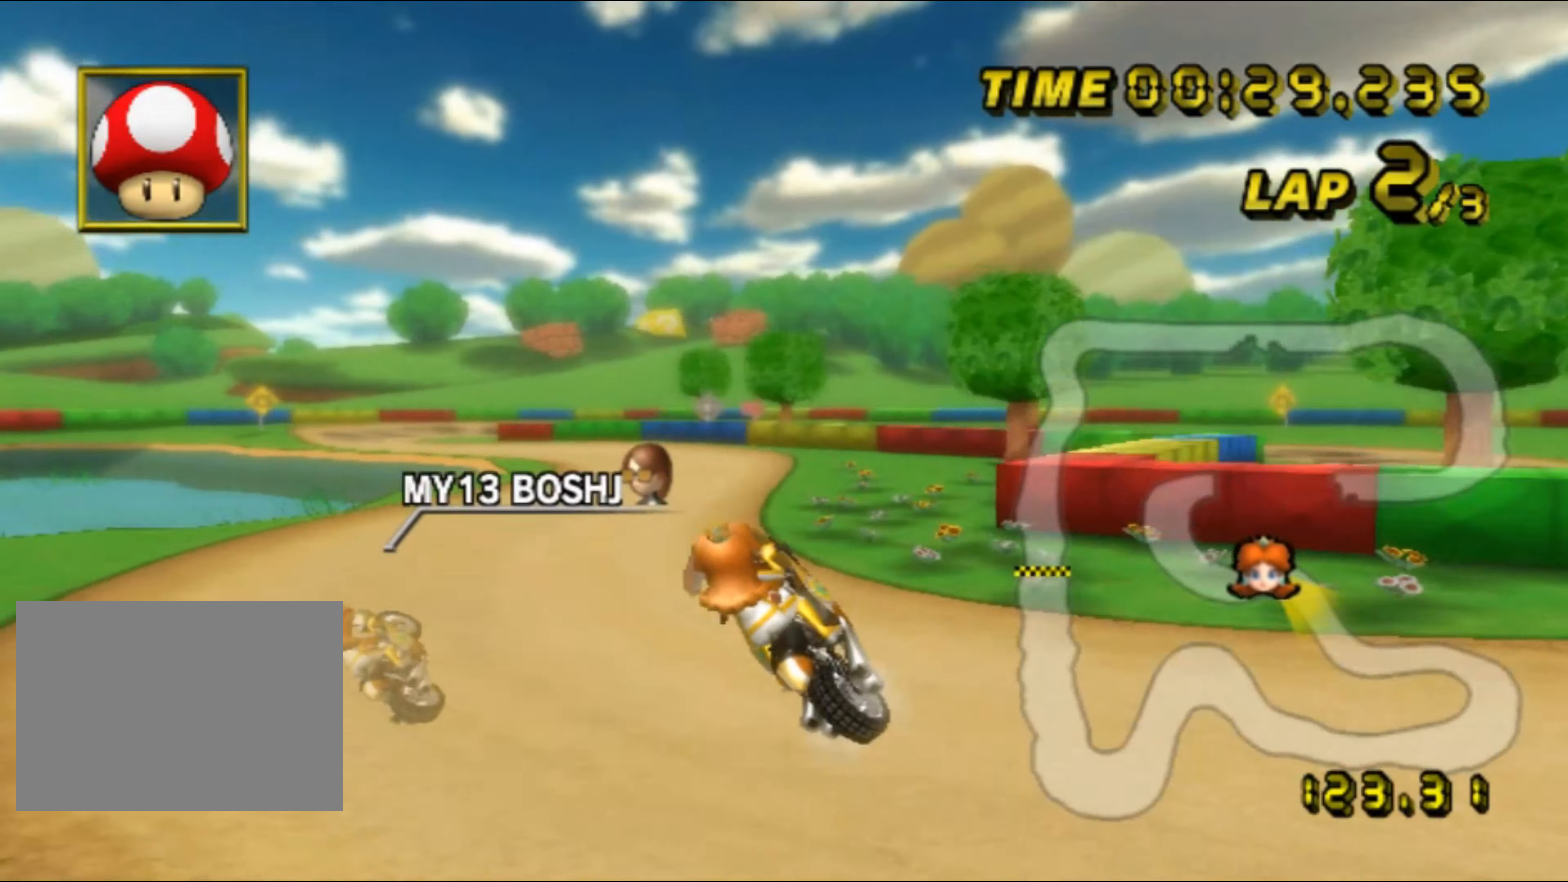
{"buttons": ["A", "R1"], "left_stick": "down", "events": [[467, "left_stick", "down"]]}
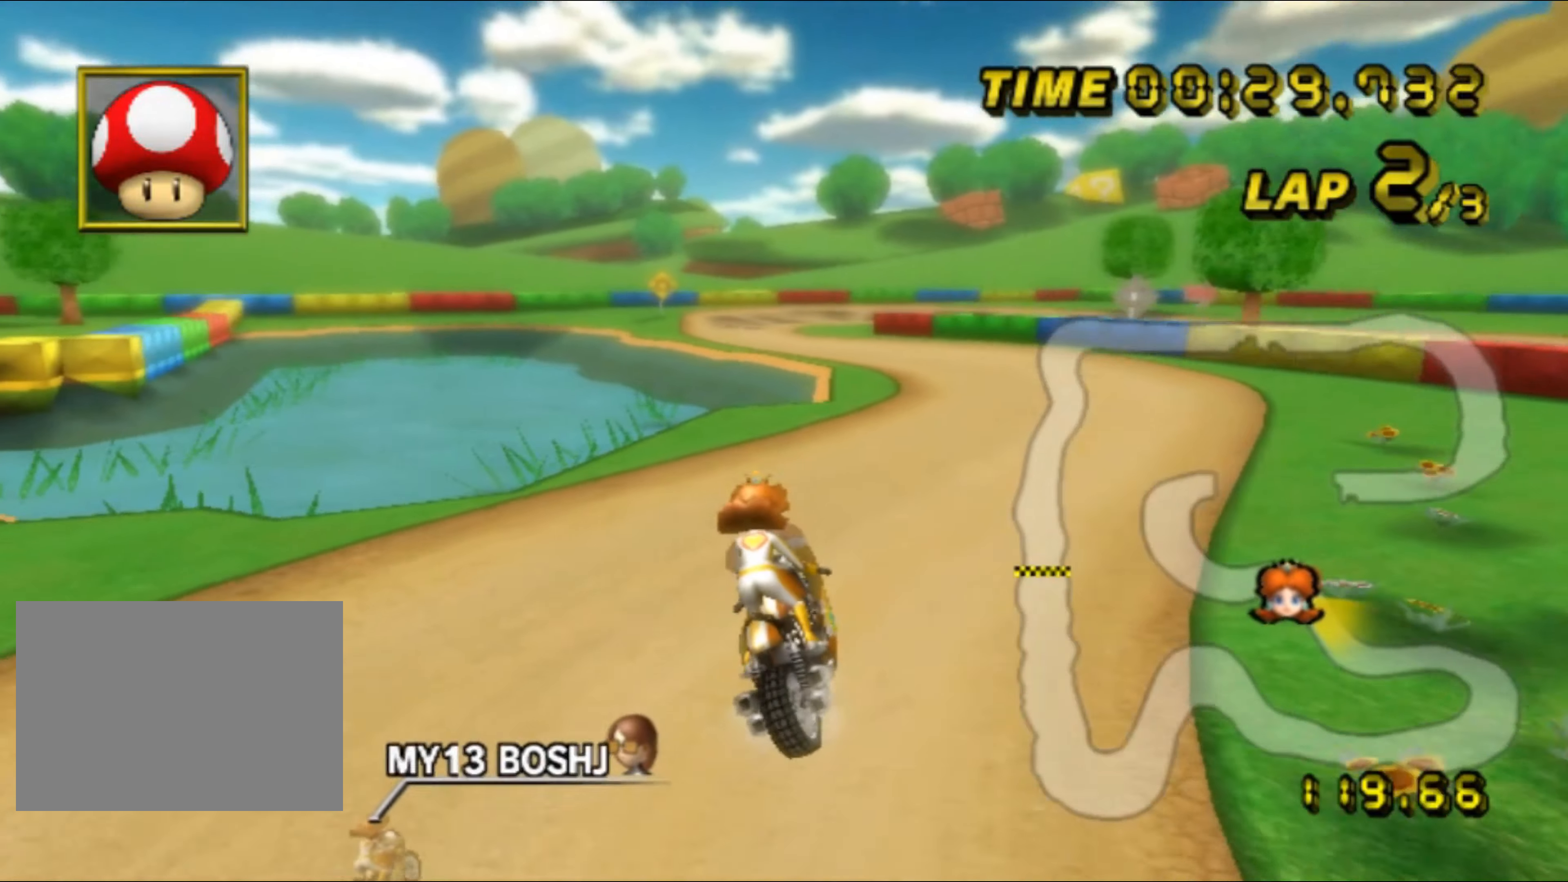
{"buttons": ["A"], "left_stick": "right", "events": [[267, "left_stick", "right"], [300, "R1", "up"]]}
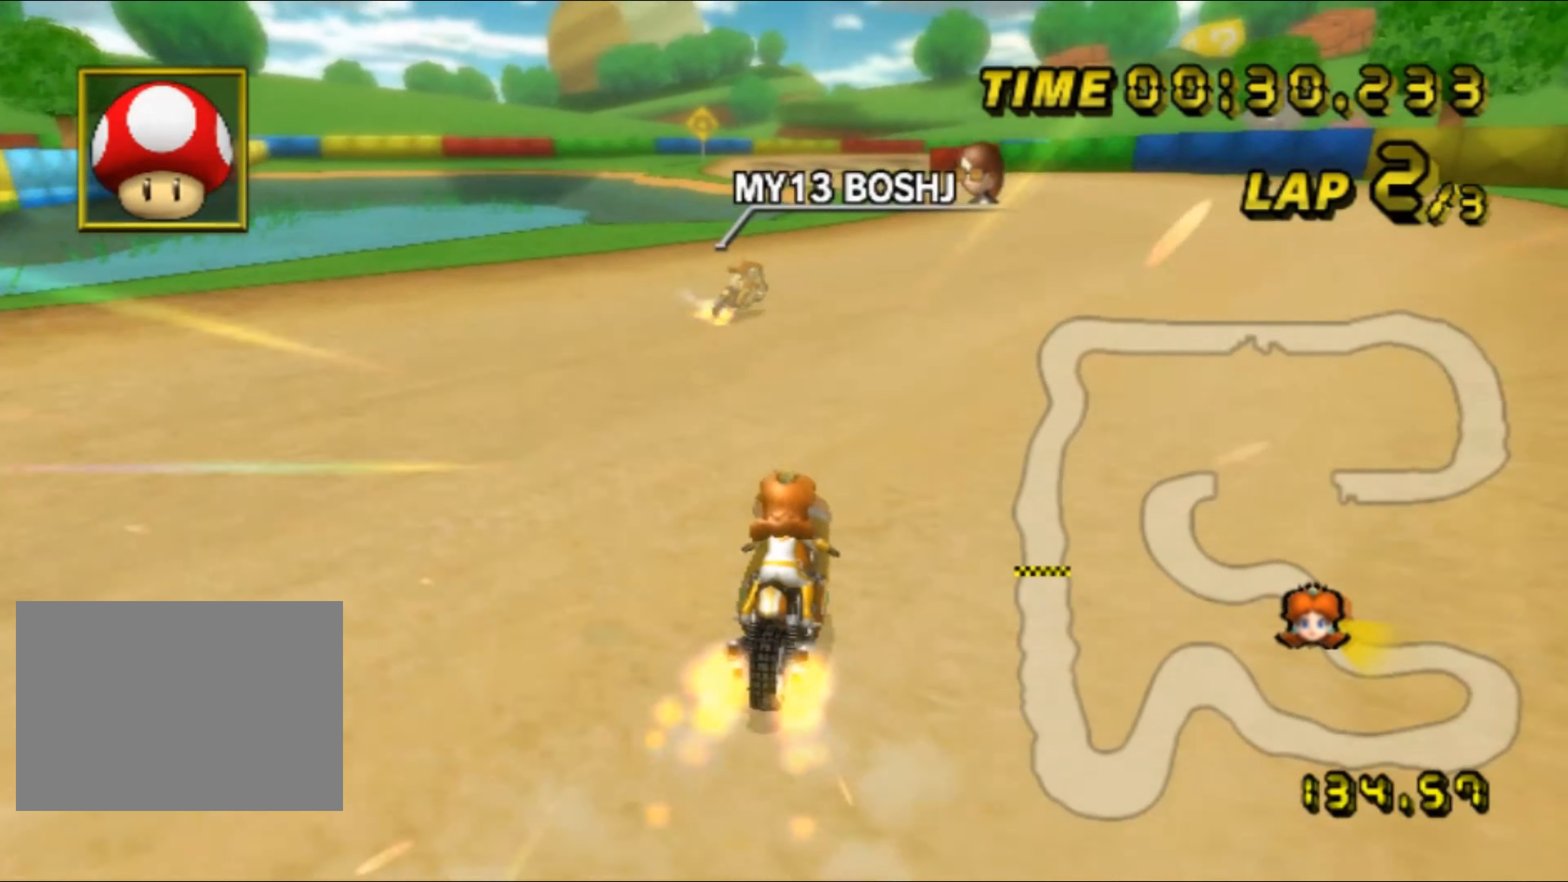
{"buttons": ["A", "R1"], "left_stick": "left", "events": [[17, "left_stick", "center"], [50, "DPAD_UP", "down"], [67, "DPAD_UP", "up"], [217, "DPAD_UP", "down"], [234, "DPAD_UP", "up"], [384, "R1", "down"], [417, "left_stick", "left"]]}
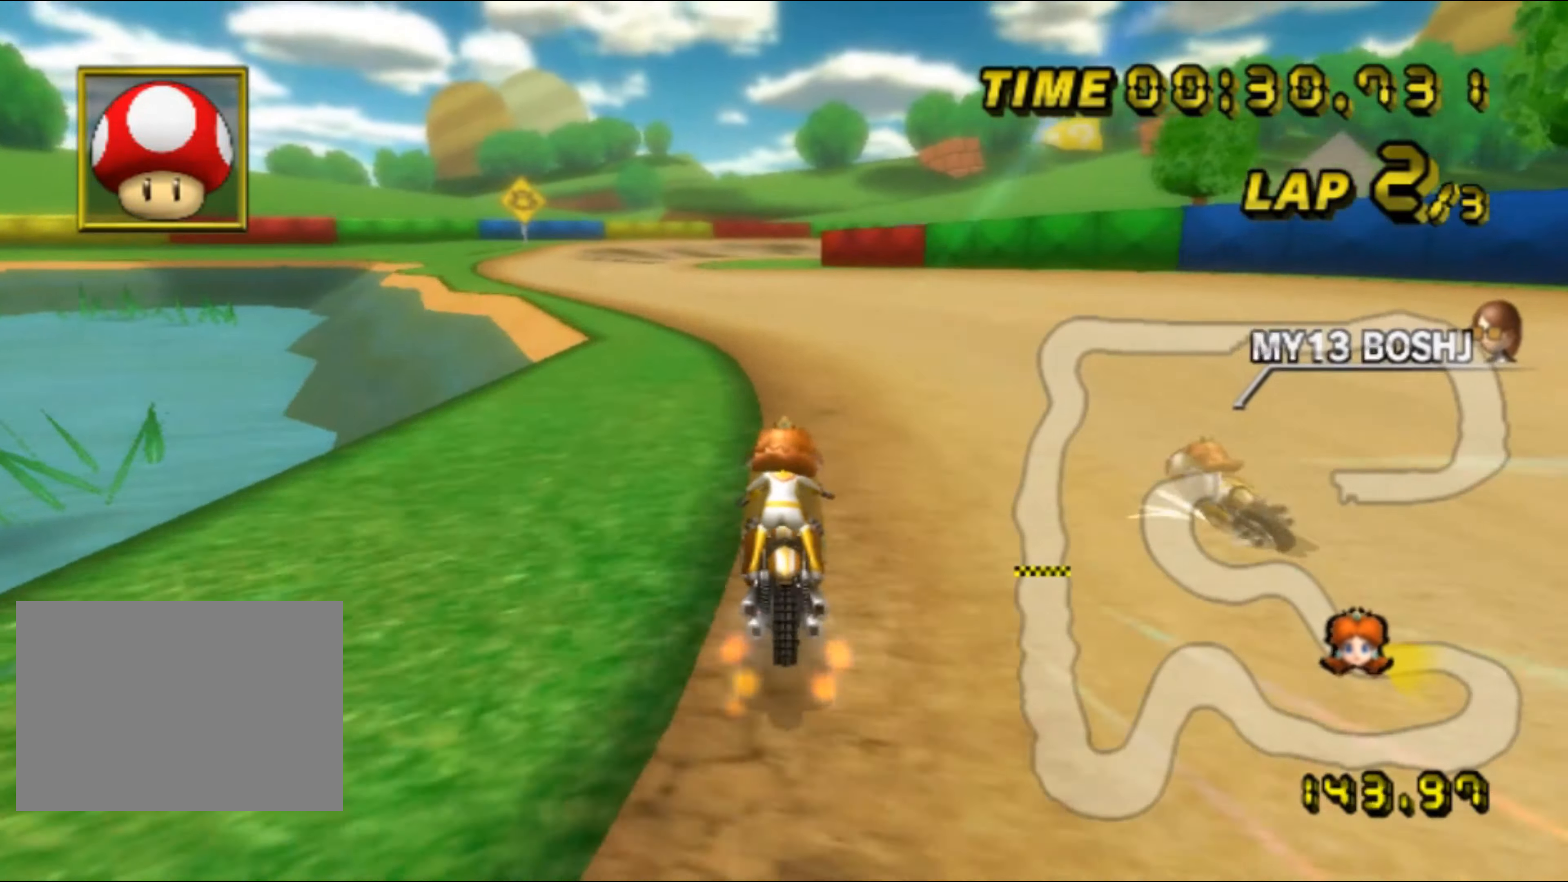
{"buttons": ["A", "R1"], "left_stick": "left", "events": []}
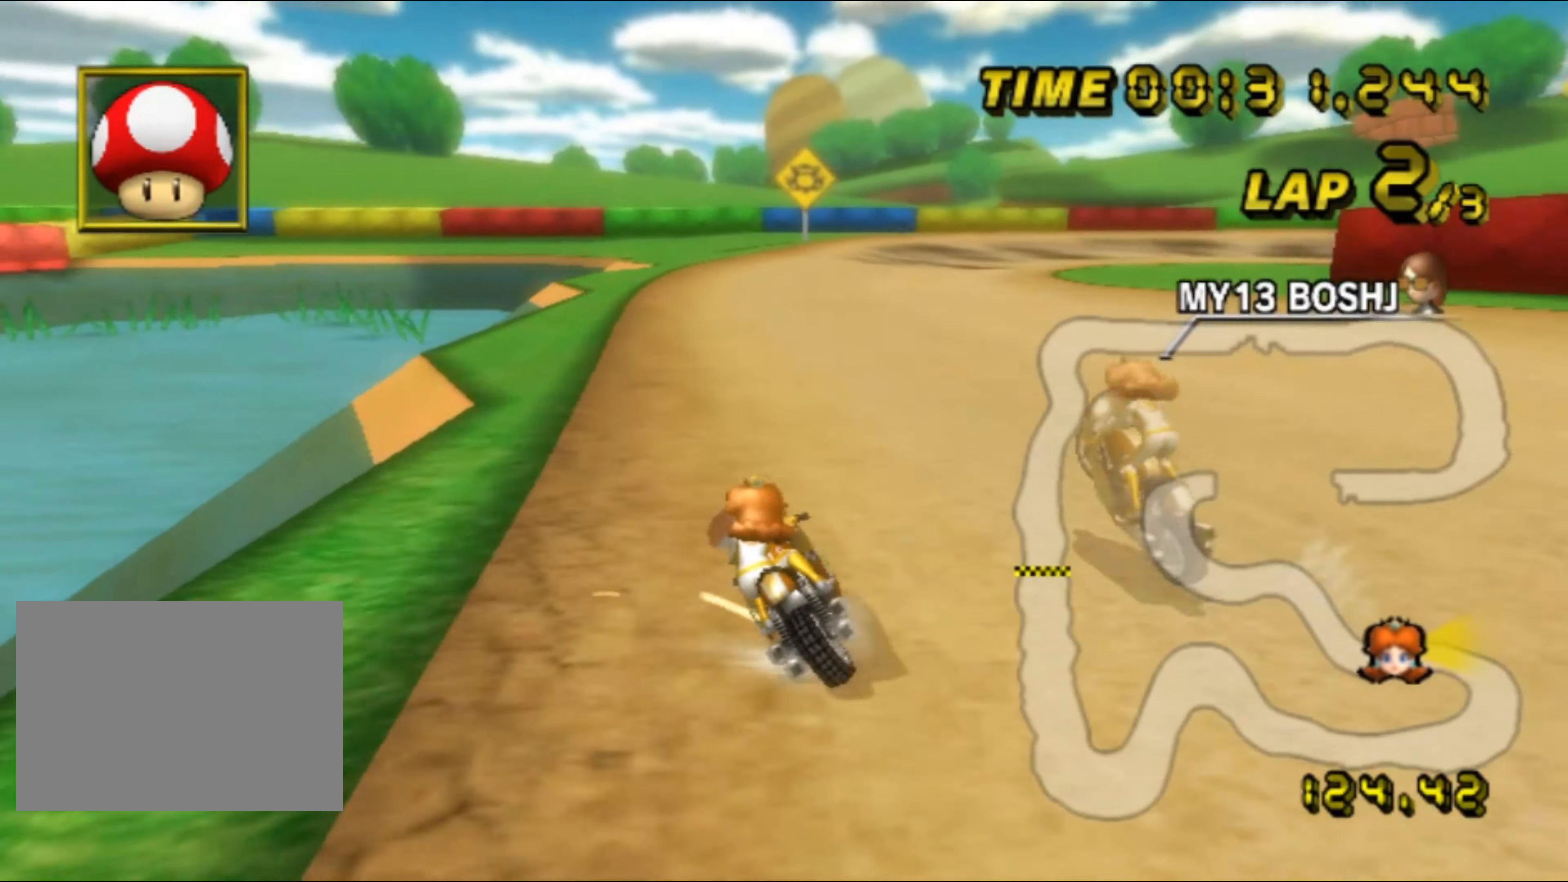
{"buttons": ["A", "R1"], "left_stick": "up-right", "events": [[17, "left_stick", "center"], [34, "DPAD_UP", "down"], [34, "R1", "up"], [50, "DPAD_UP", "up"], [84, "R1", "down"], [100, "left_stick", "right"], [117, "DPAD_DOWN", "down"], [134, "DPAD_DOWN", "up"], [167, "DPAD_UP", "down"], [184, "DPAD_UP", "up"], [184, "left_stick", "up-right"]]}
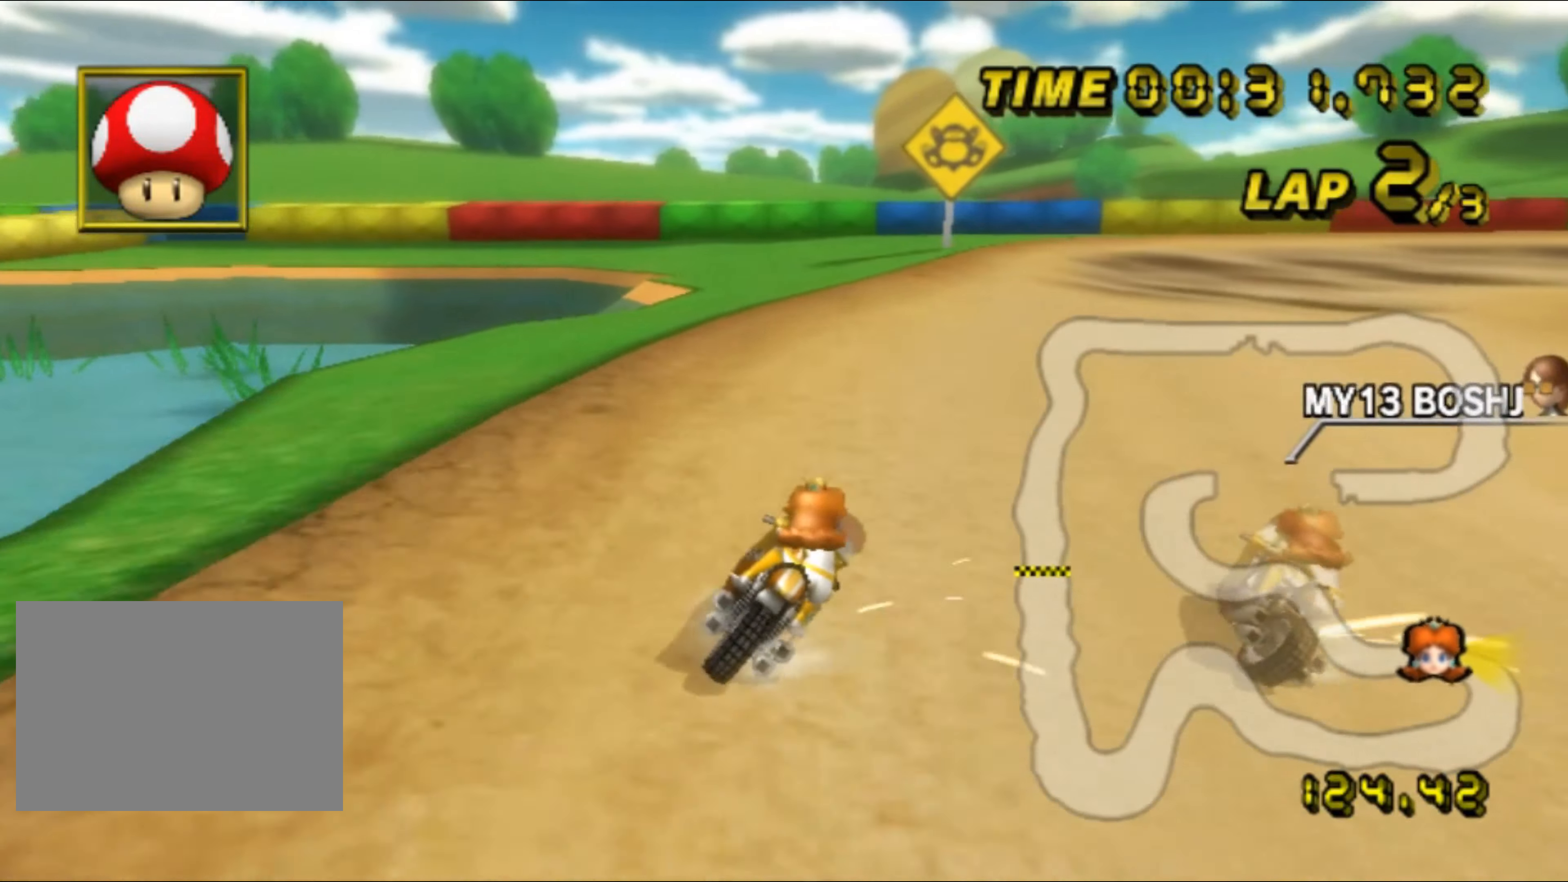
{"buttons": ["A", "R1"], "left_stick": "right", "events": [[34, "left_stick", "right"]]}